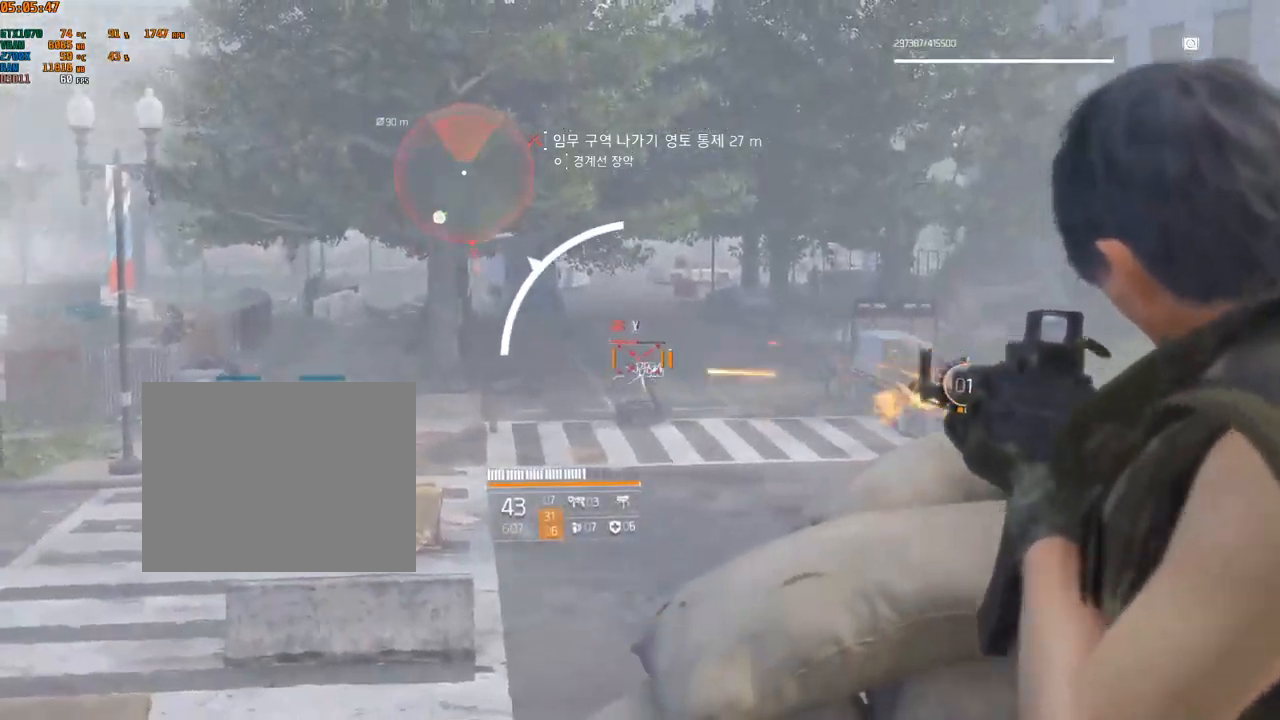
Gameplay with a controller (Xbox layout); each line is a JSON object with the inputs held at the frame after it (dt_ms = milliseconds from this image to that frame). "events" lists button and stick changes between this image and that frame as [ms after this image, input, new state], when the widget could be followed in between. Not read: DPAD_DOWN DPAD_LEFT DPAD_RIGHT DPAD_UP HOME L1 L2 L3 R1 R2 R3 other_buttons right_stick.
{"dt_ms": 1000, "buttons": [], "left_stick": "center"}
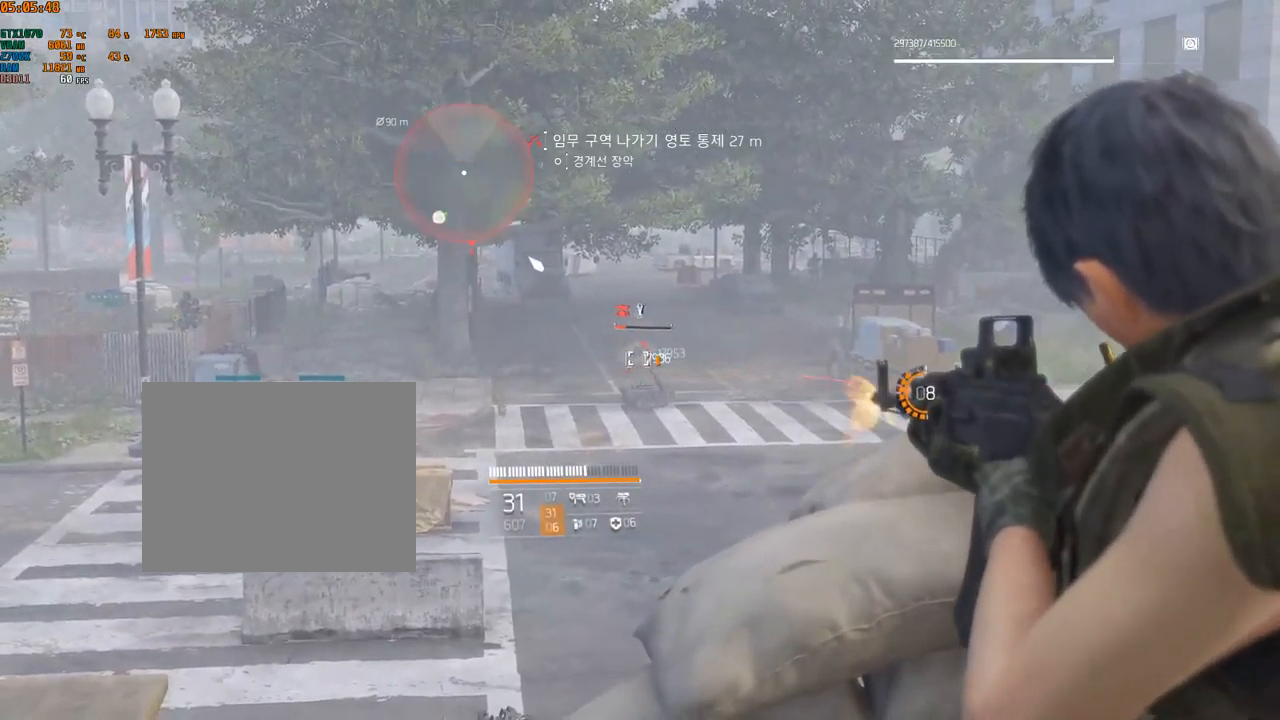
{"dt_ms": 1000, "buttons": [], "left_stick": "center"}
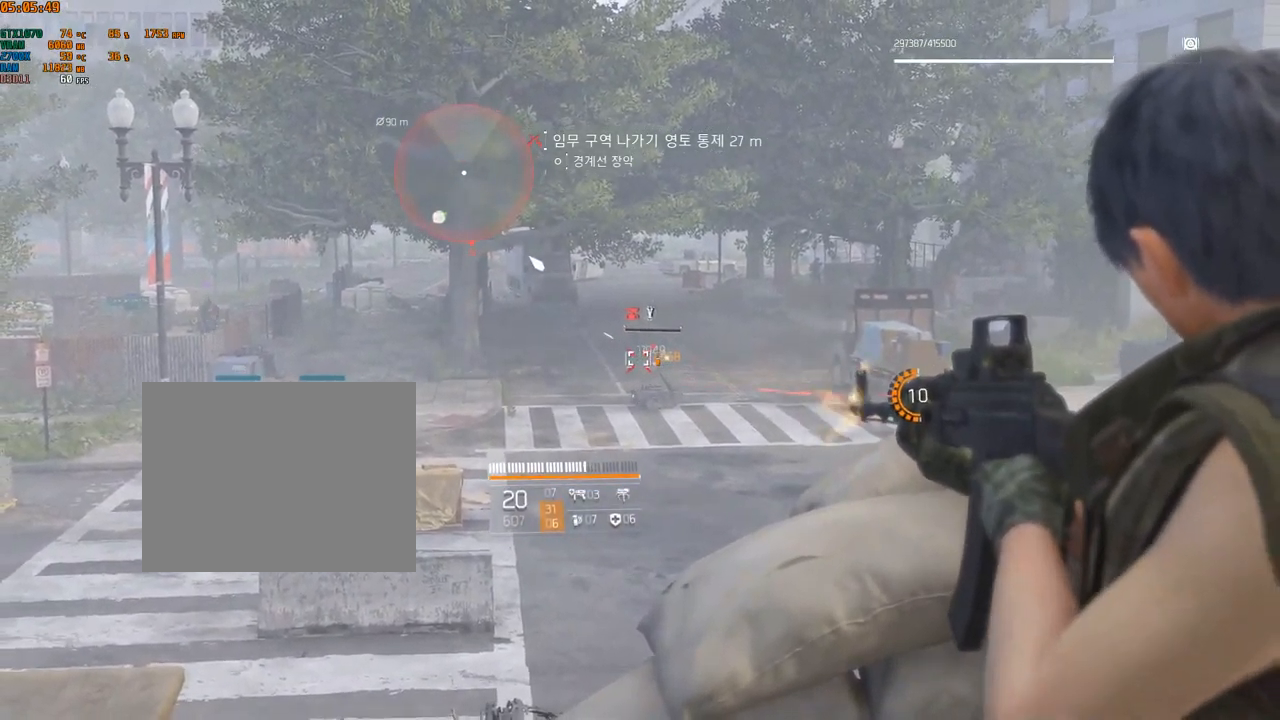
{"dt_ms": 500, "buttons": [], "left_stick": "center", "events": []}
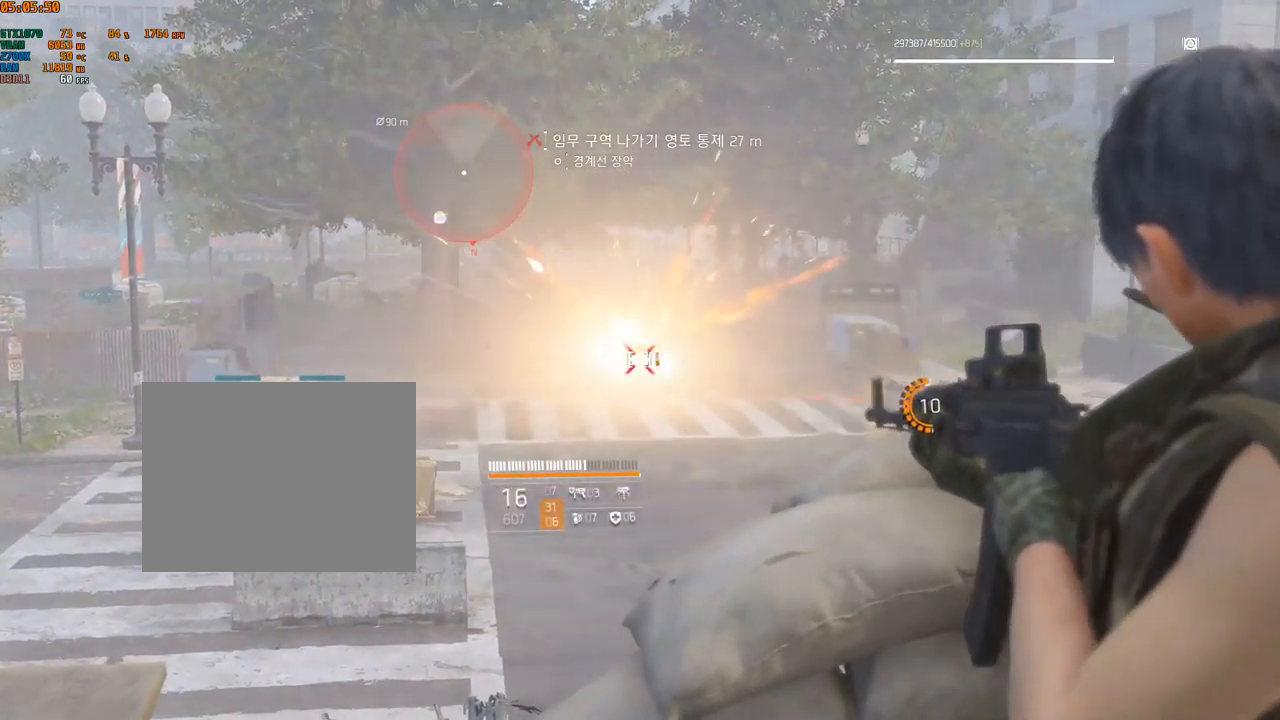
{"dt_ms": 500, "buttons": [], "left_stick": "center"}
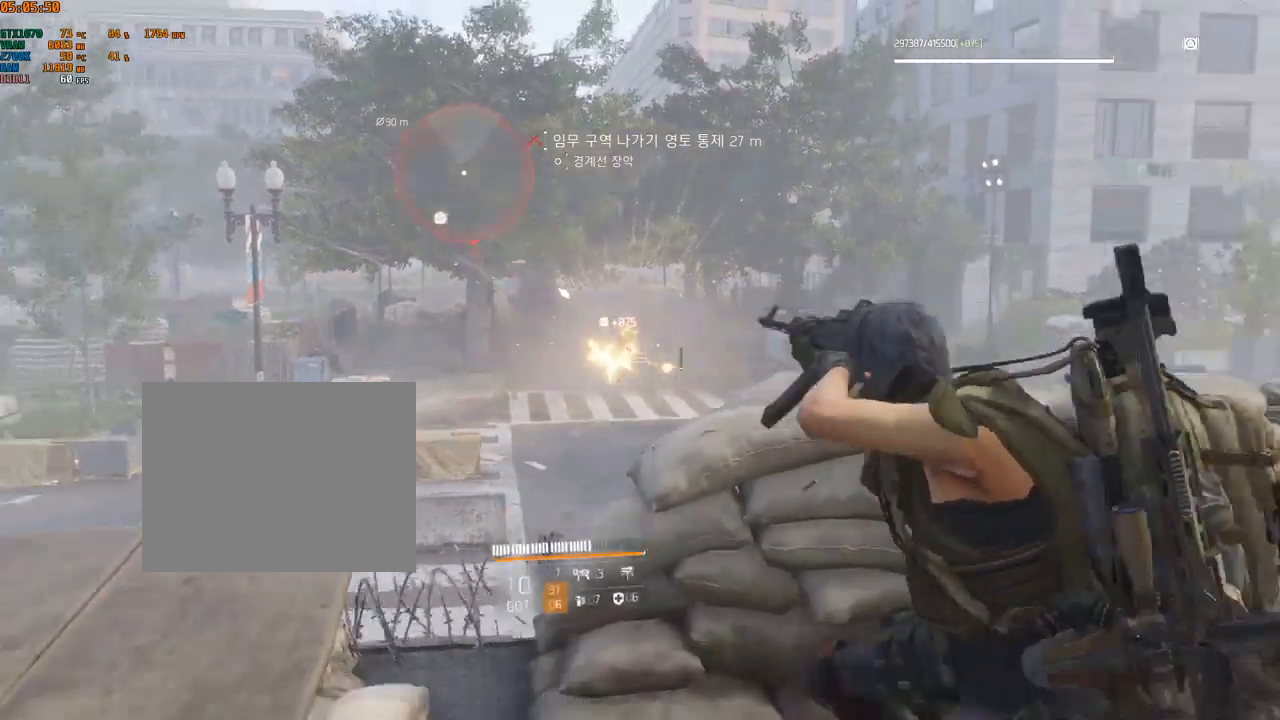
{"dt_ms": 500, "buttons": [], "left_stick": "center", "events": []}
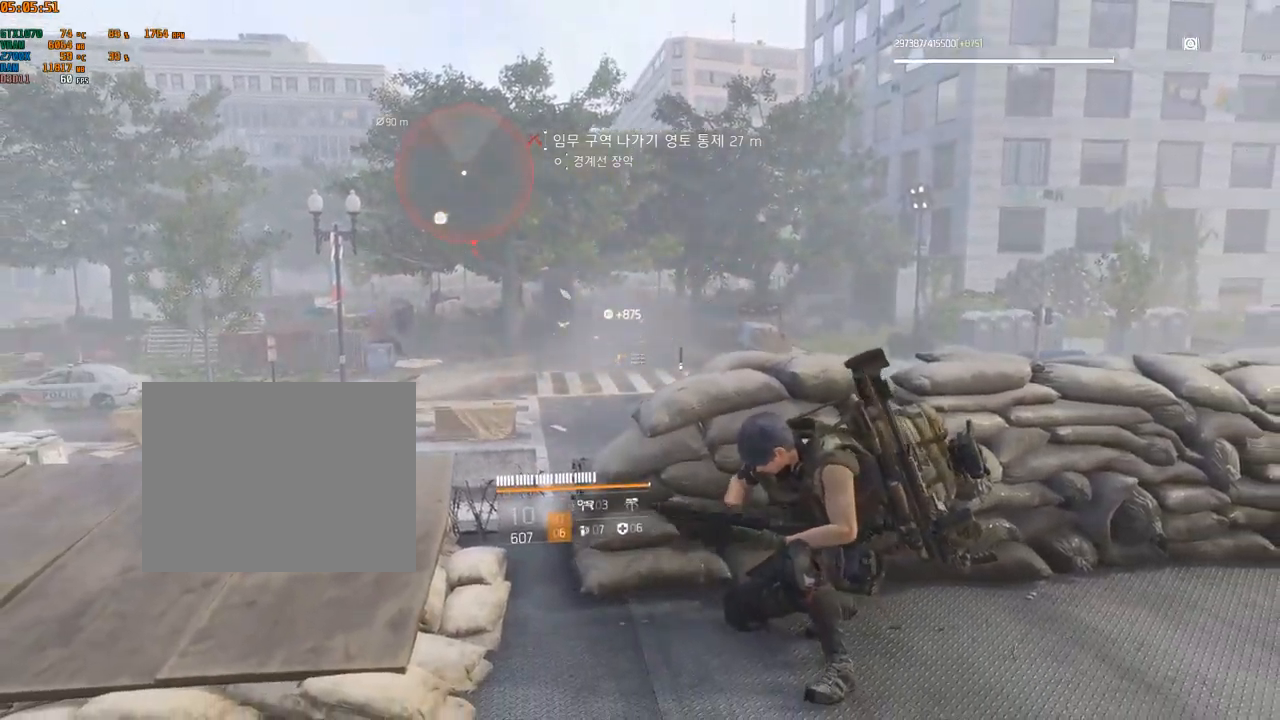
{"dt_ms": 500, "buttons": [], "left_stick": "right", "events": [[200, "left_stick", "right"]]}
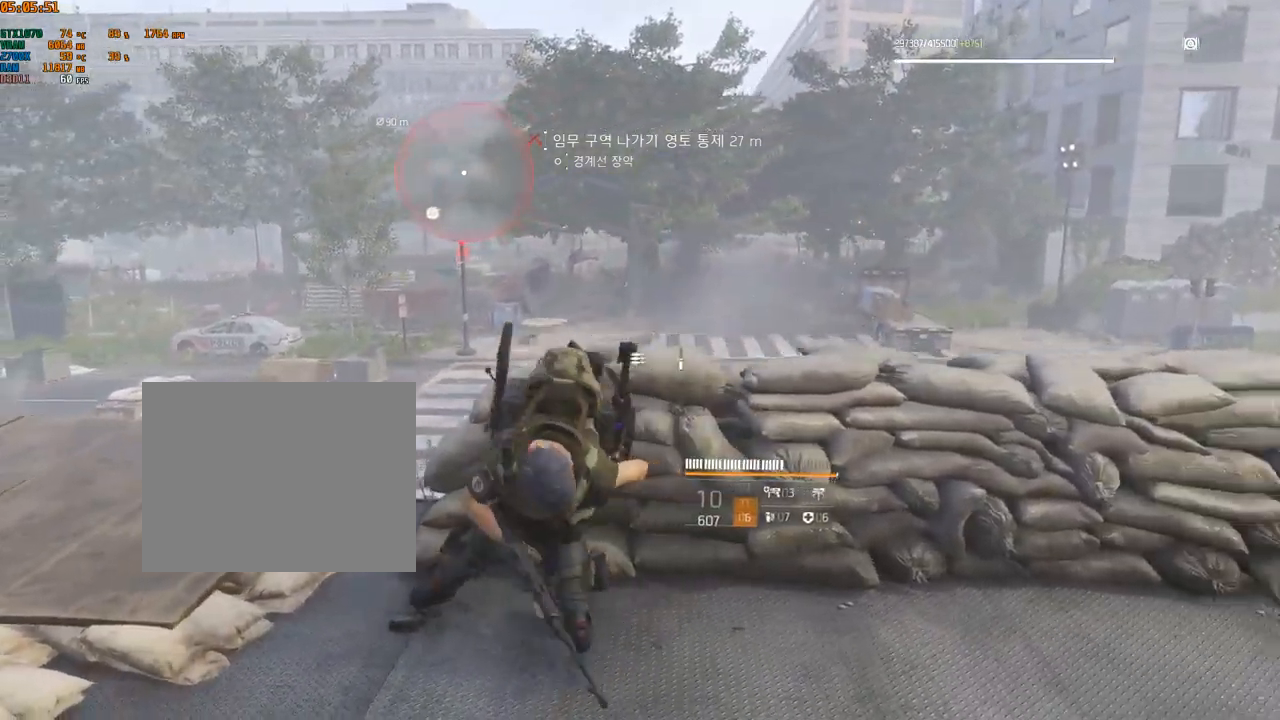
{"dt_ms": 499, "buttons": [], "left_stick": "right", "events": []}
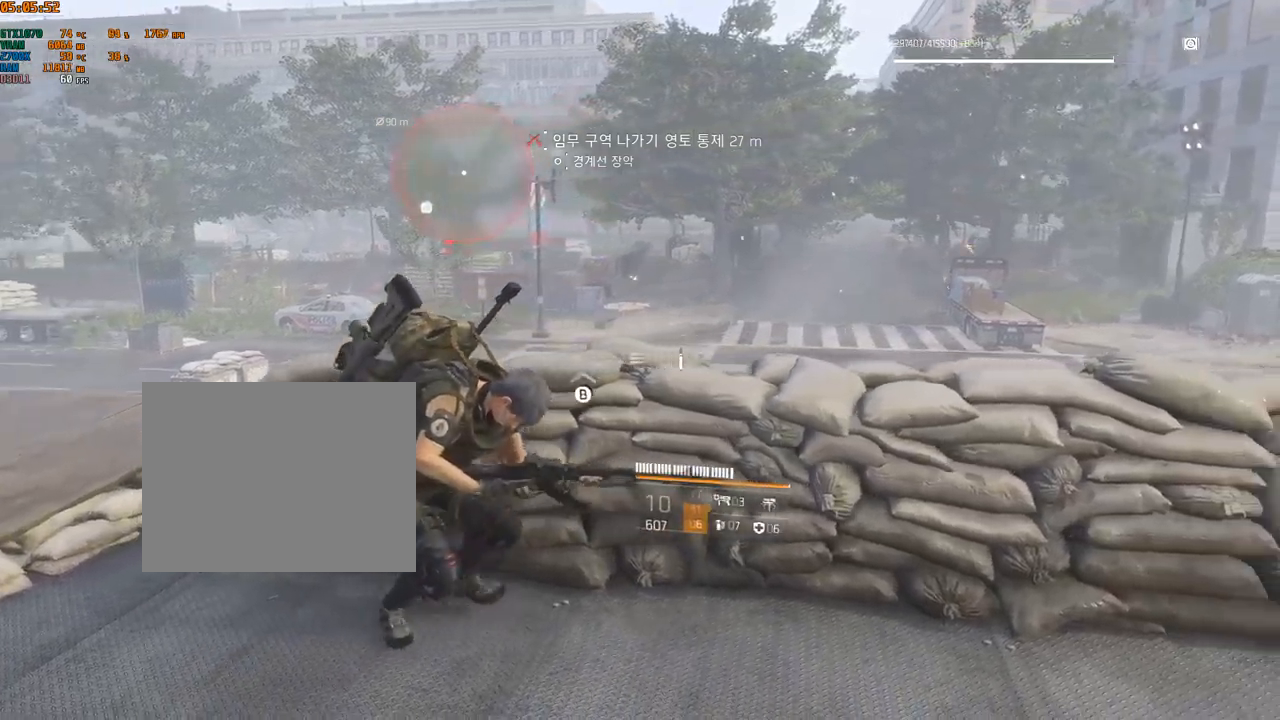
{"dt_ms": 500, "buttons": [], "left_stick": "center", "events": [[84, "Y", "down"], [150, "Y", "up"], [200, "left_stick", "center"]]}